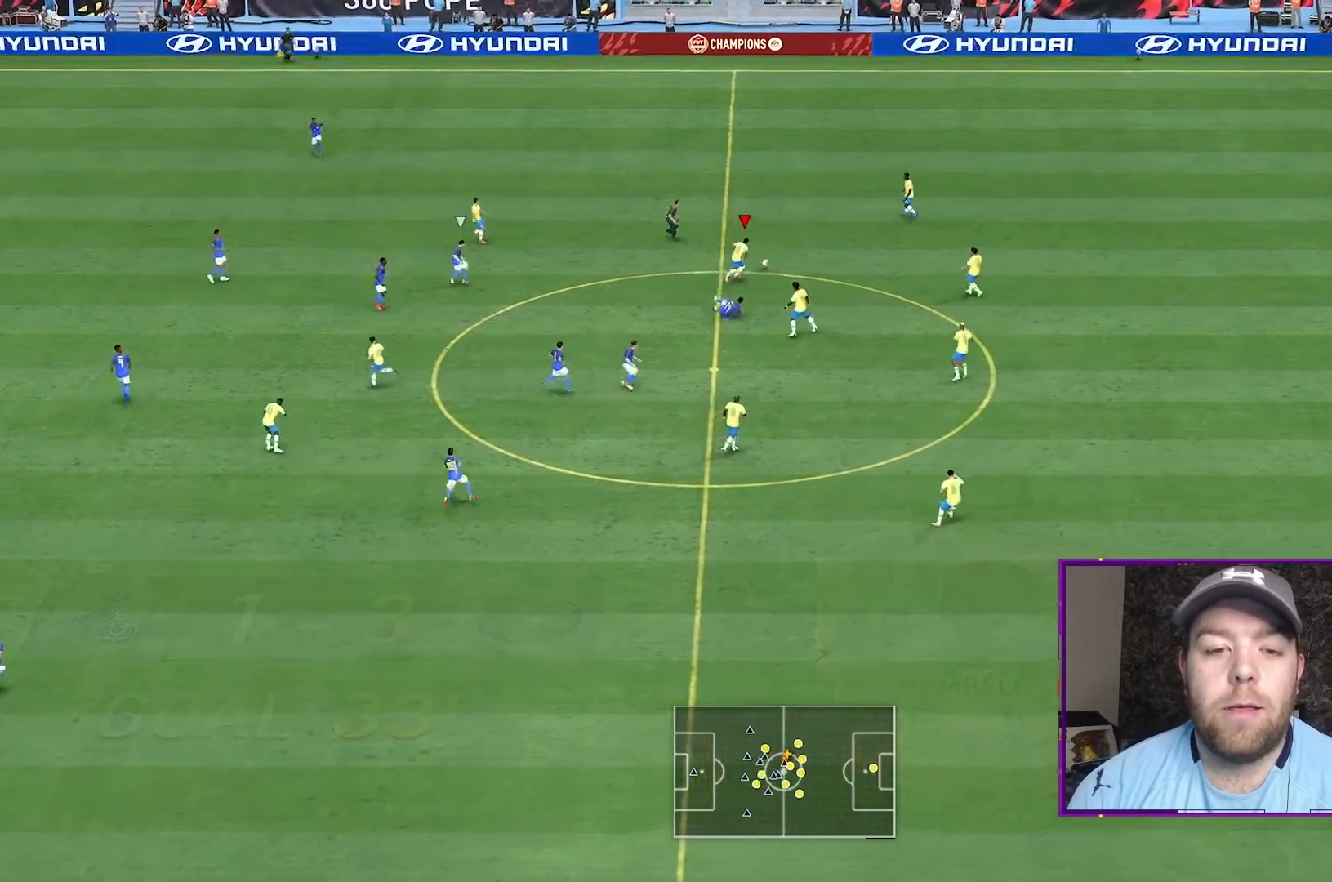
Gameplay with a controller (Xbox layout); each line is a JSON object with the inputs held at the frame after it. "events" lists button and stick changes between this image and that frame as [ms after this image, input, new state], when the widget could be followed in between. Not read: L3 R3.
{"buttons": ["R2"], "left_stick": "up-left", "right_stick": "center", "events": [[133, "R2", "up"], [133, "left_stick", "up-left"], [267, "R2", "down"]]}
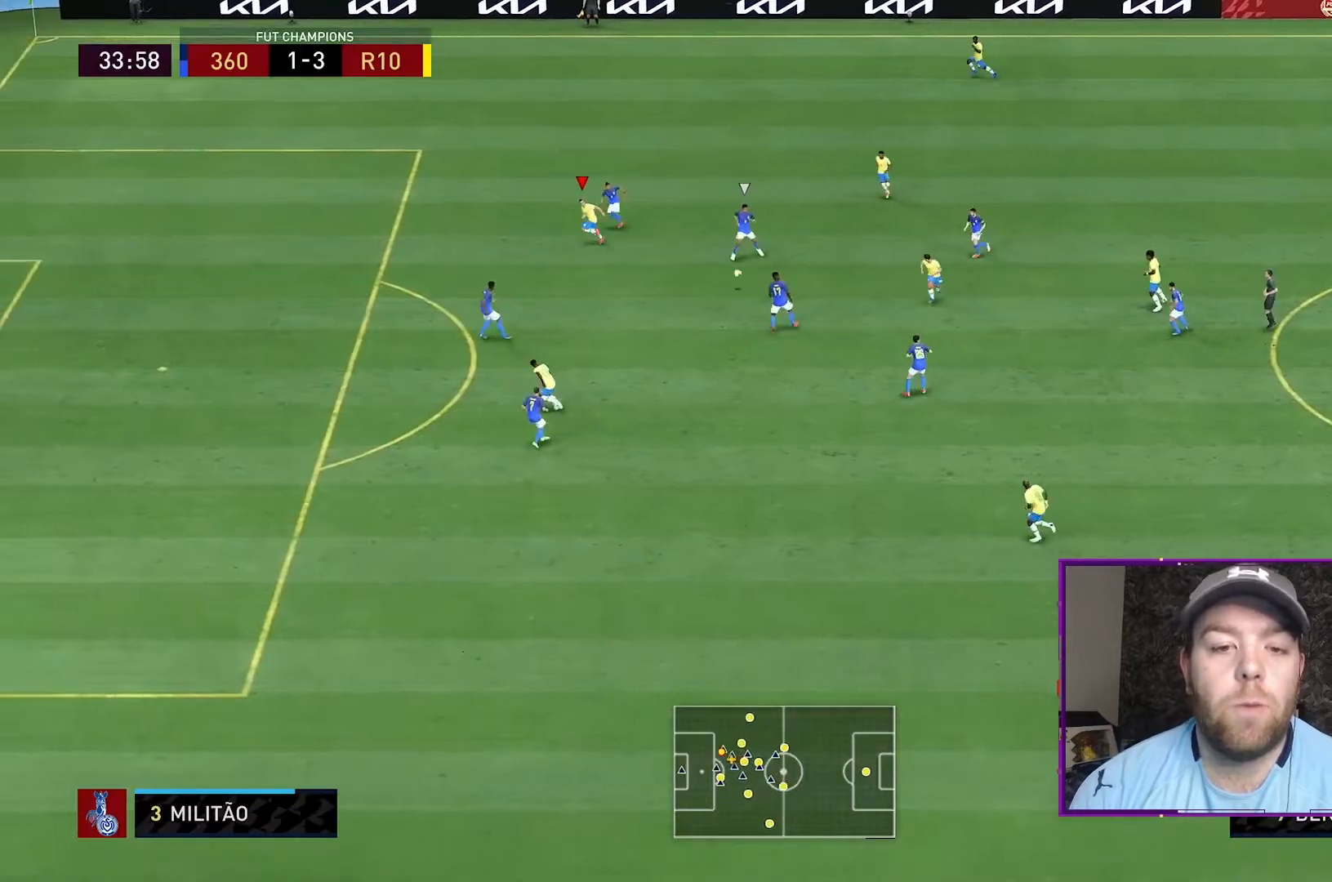
{"buttons": ["R2"], "left_stick": "left", "right_stick": "center", "events": [[67, "left_stick", "left"]]}
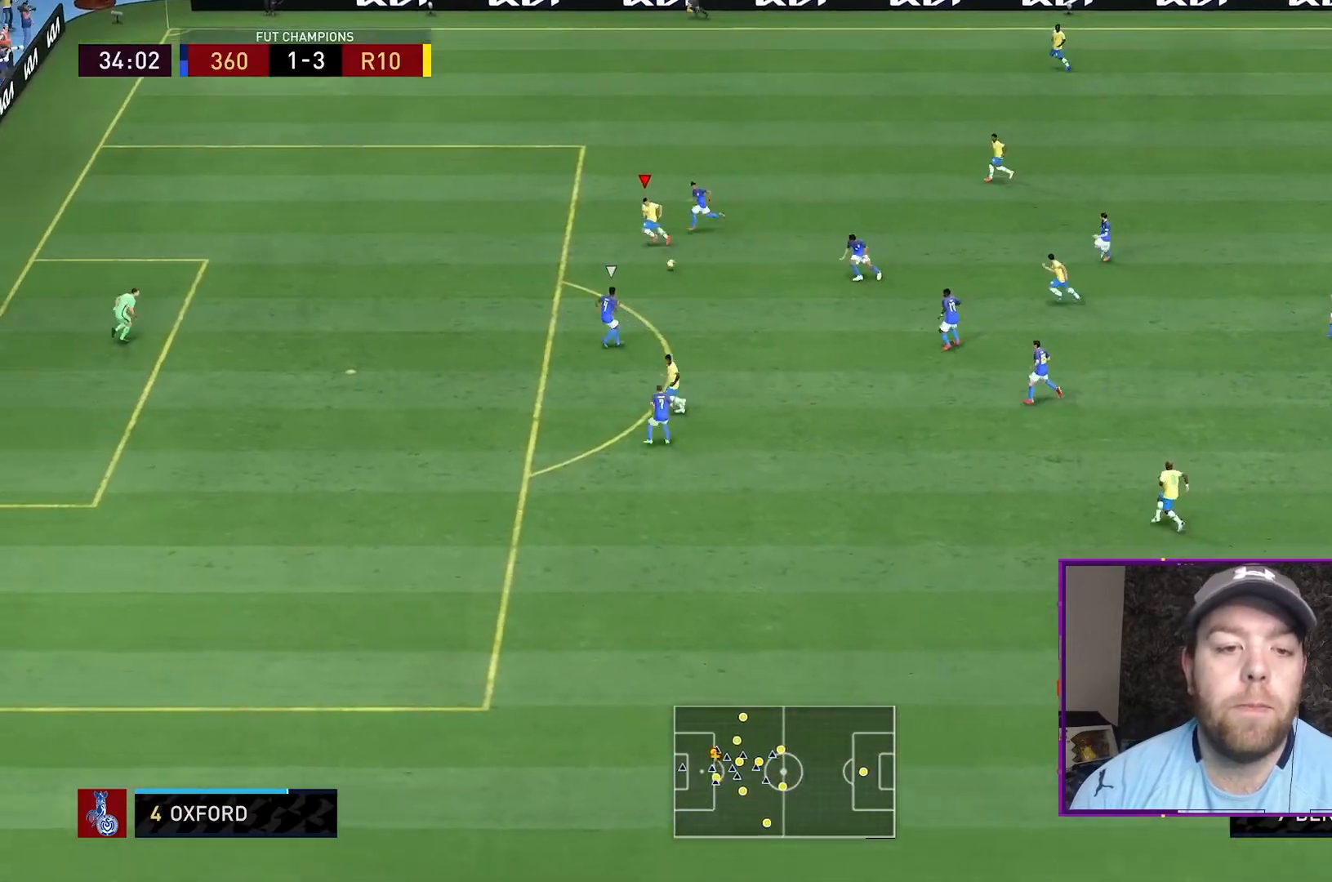
{"buttons": ["B", "L1", "R2"], "left_stick": "down-left", "right_stick": "center", "events": [[500, "B", "down"], [500, "L1", "down"], [500, "left_stick", "down-left"]]}
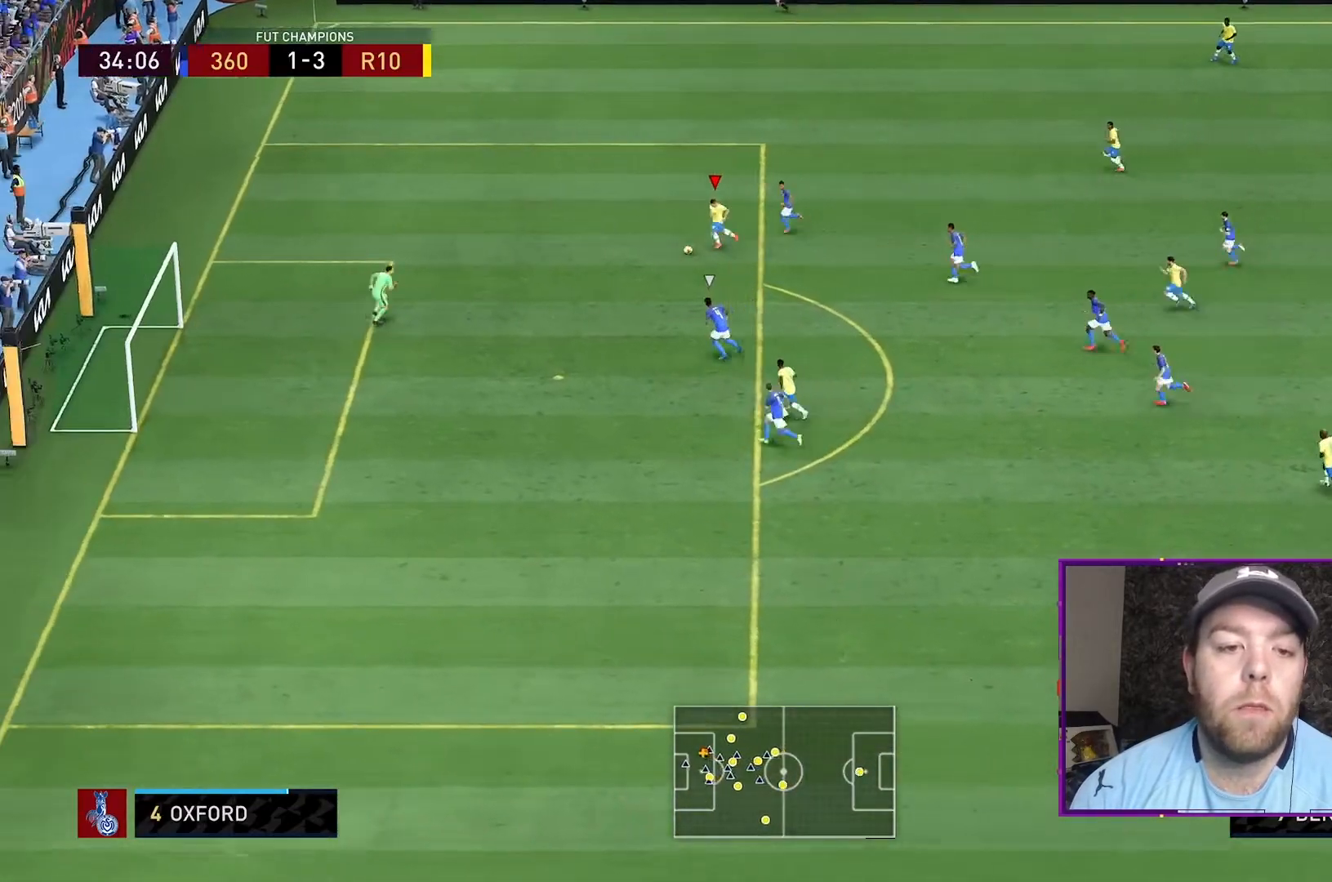
{"buttons": ["B"], "left_stick": "down-left", "right_stick": "center", "events": [[200, "L1", "up"], [233, "B", "up"], [367, "R2", "up"], [467, "B", "down"]]}
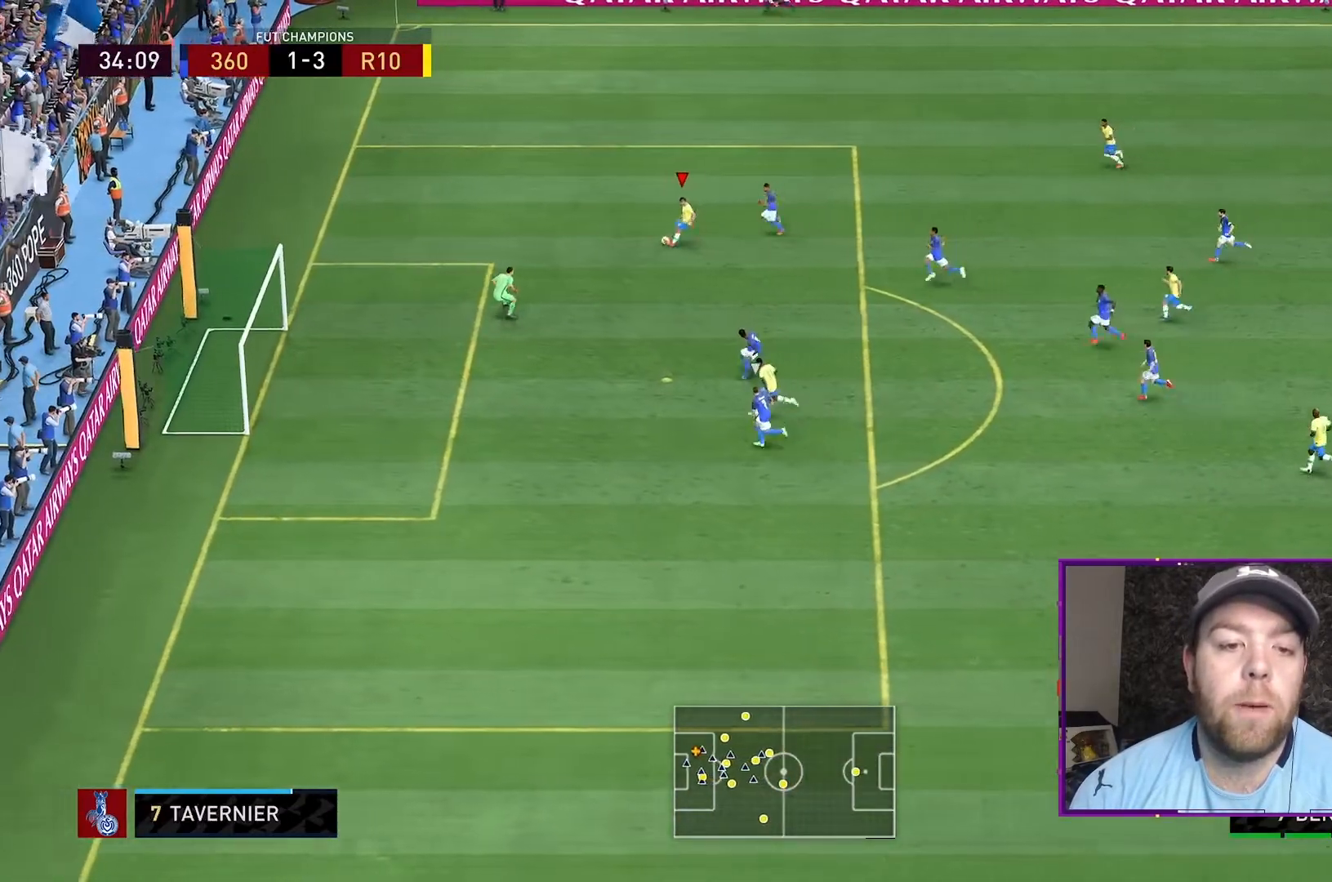
{"buttons": [], "left_stick": "down-left", "right_stick": "center", "events": [[167, "B", "up"]]}
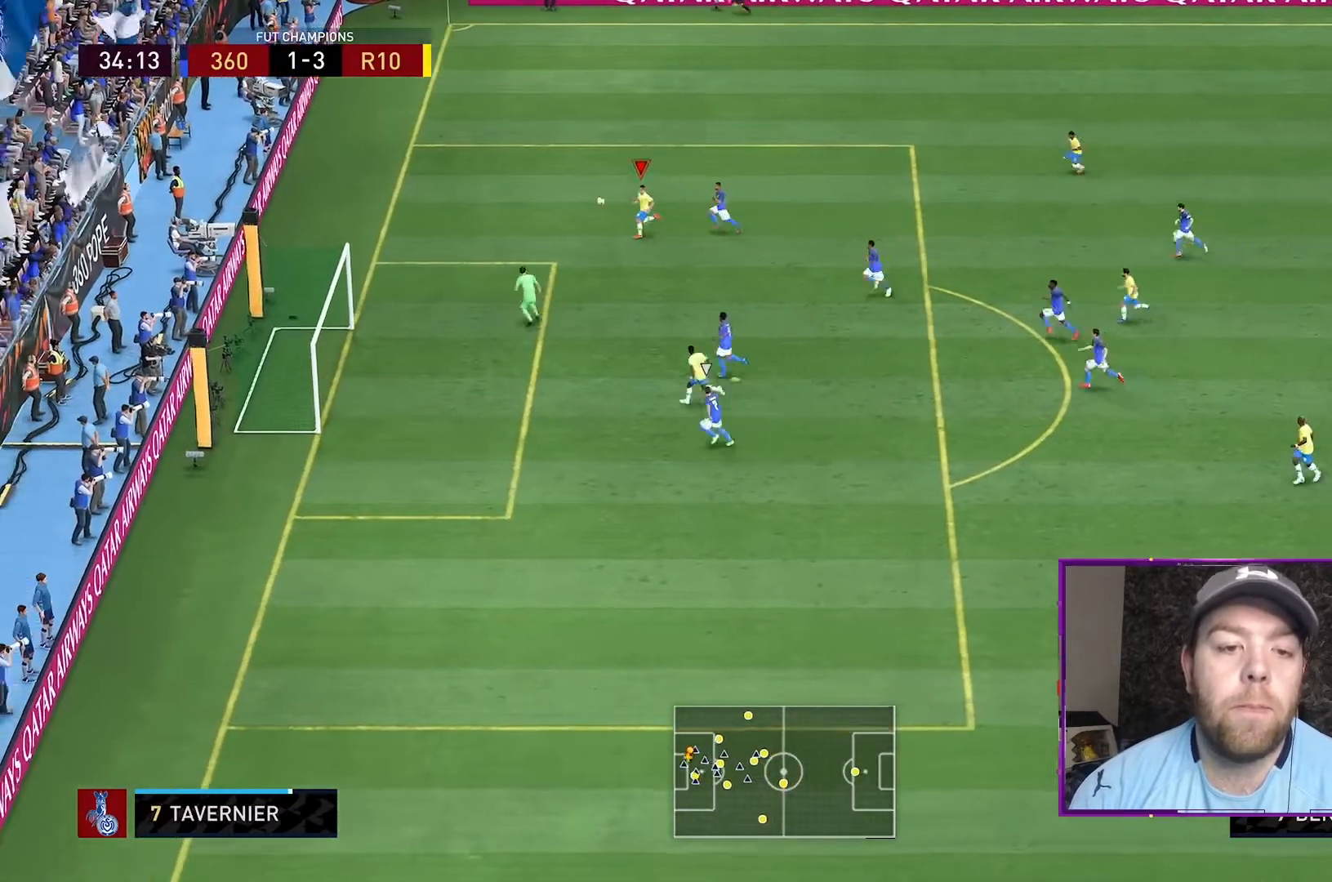
{"buttons": [], "left_stick": "left", "right_stick": "center", "events": [[367, "left_stick", "left"]]}
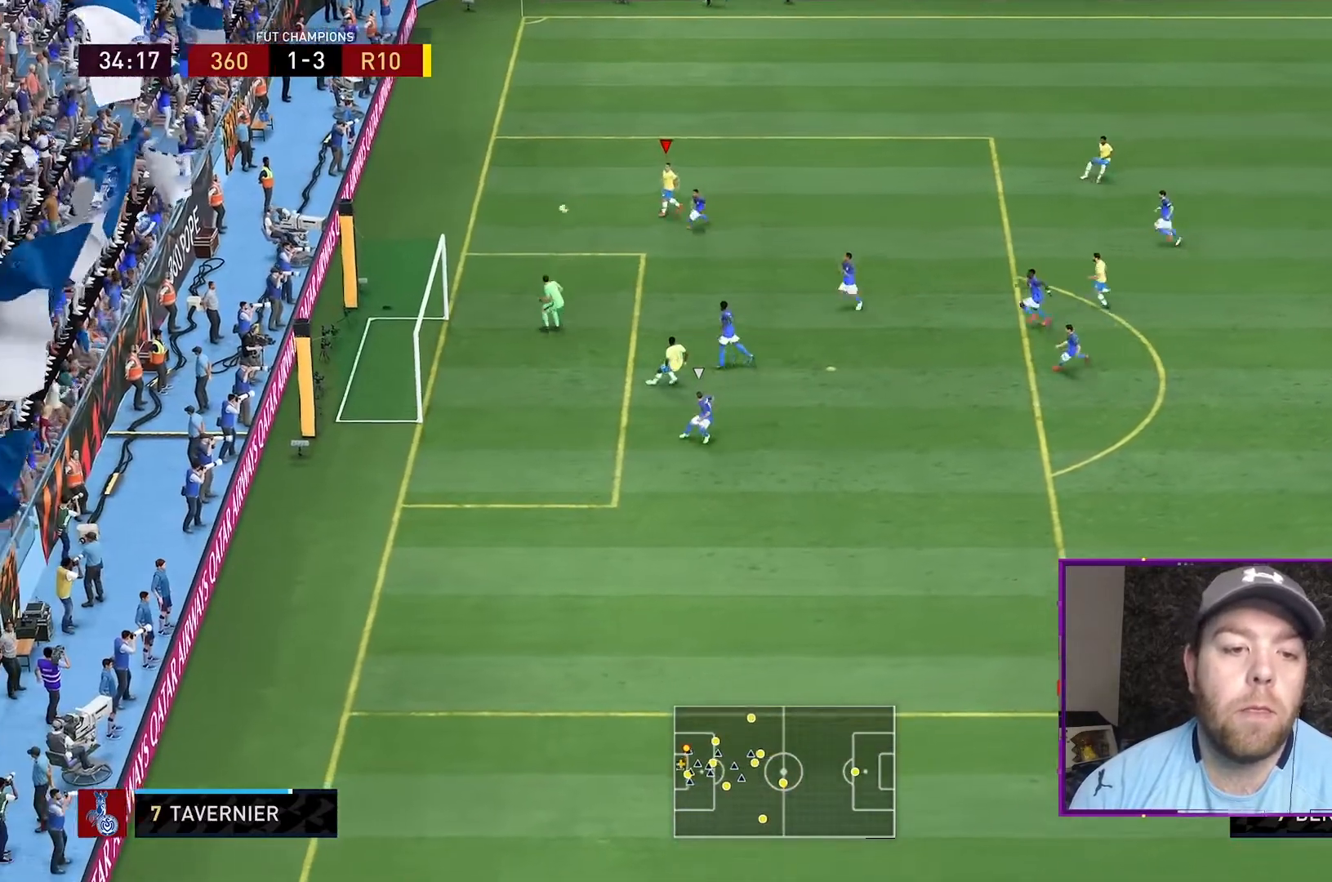
{"buttons": ["R2"], "left_stick": "left", "right_stick": "center", "events": [[133, "R2", "down"]]}
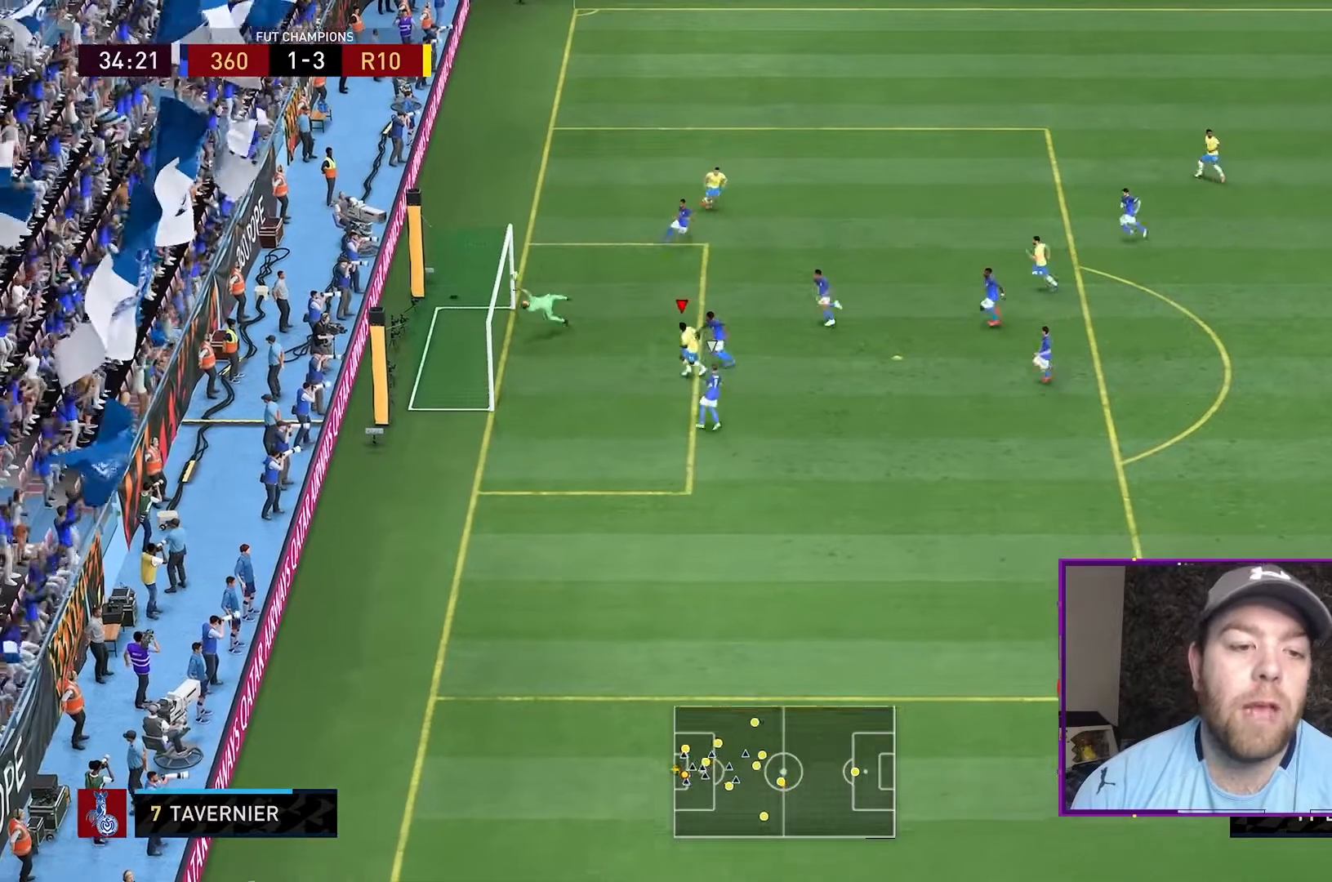
{"buttons": ["R2"], "left_stick": "up-left", "right_stick": "center", "events": [[400, "left_stick", "up-left"]]}
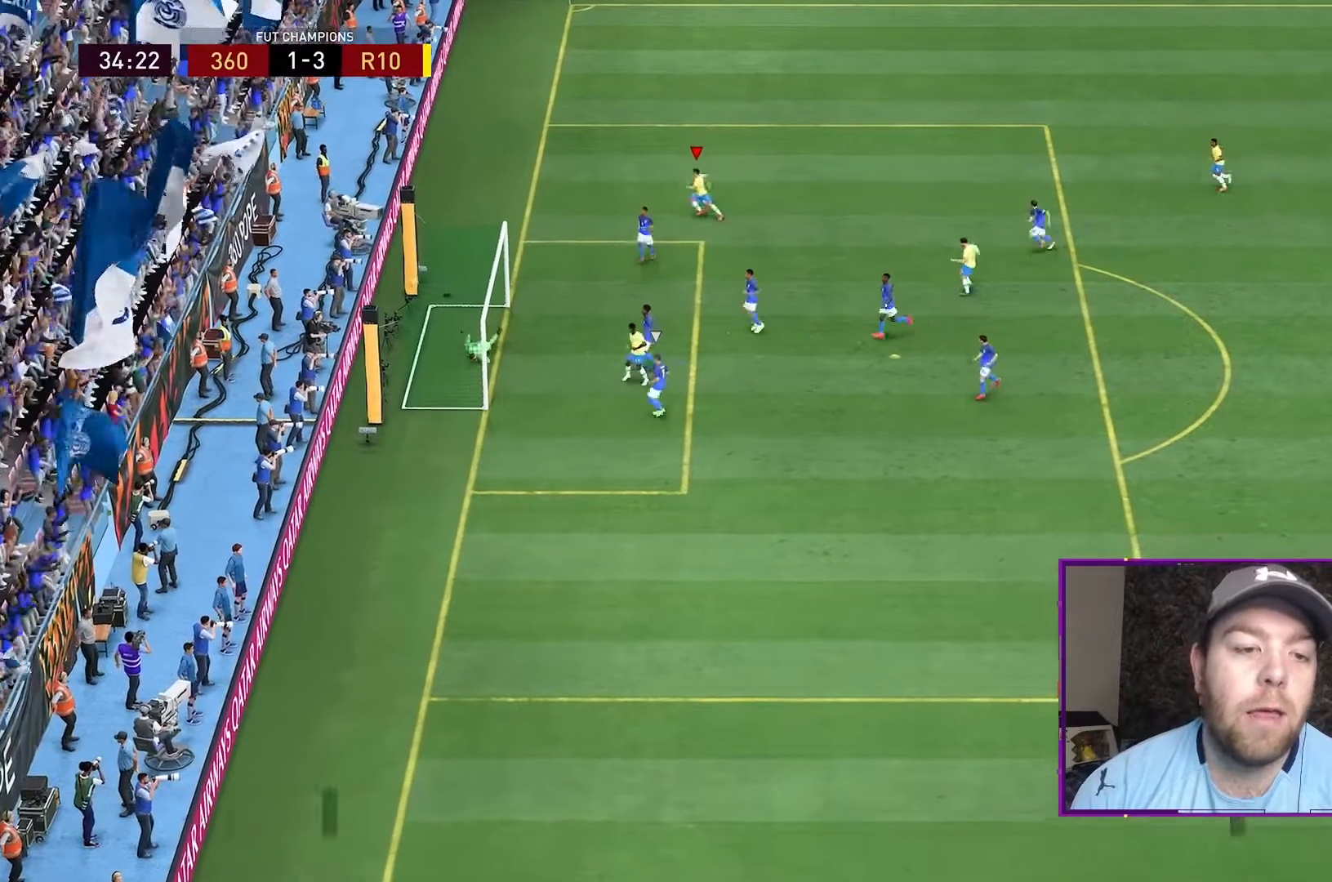
{"buttons": ["R2"], "left_stick": "up-left", "right_stick": "center", "events": []}
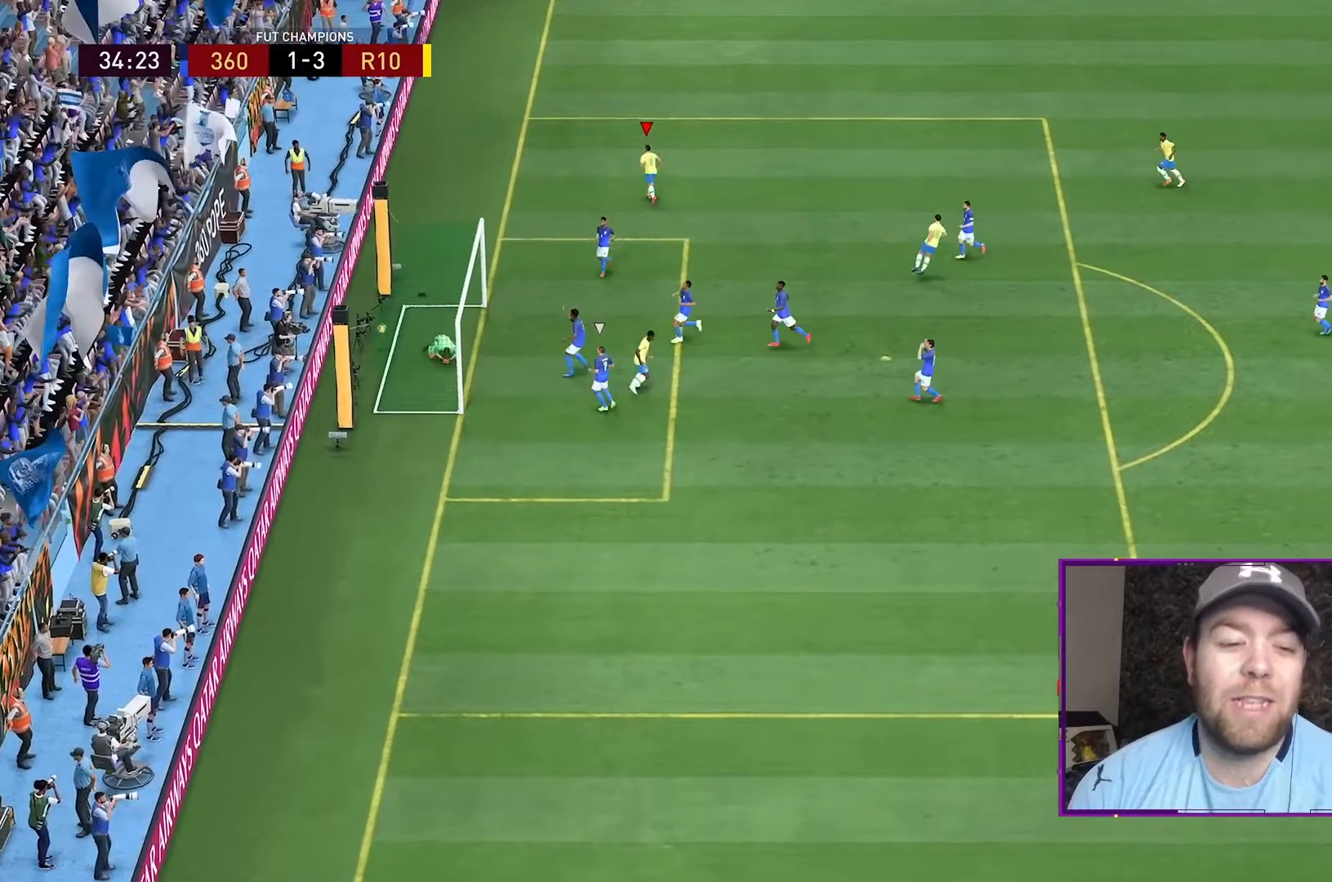
{"buttons": ["L1", "R1", "R2"], "left_stick": "up", "right_stick": "center", "events": [[67, "L1", "down"], [167, "L1", "up"], [167, "left_stick", "up"], [300, "L1", "down"], [333, "R1", "down"], [433, "L1", "up"], [433, "R1", "up"], [500, "L1", "down"], [500, "R1", "down"]]}
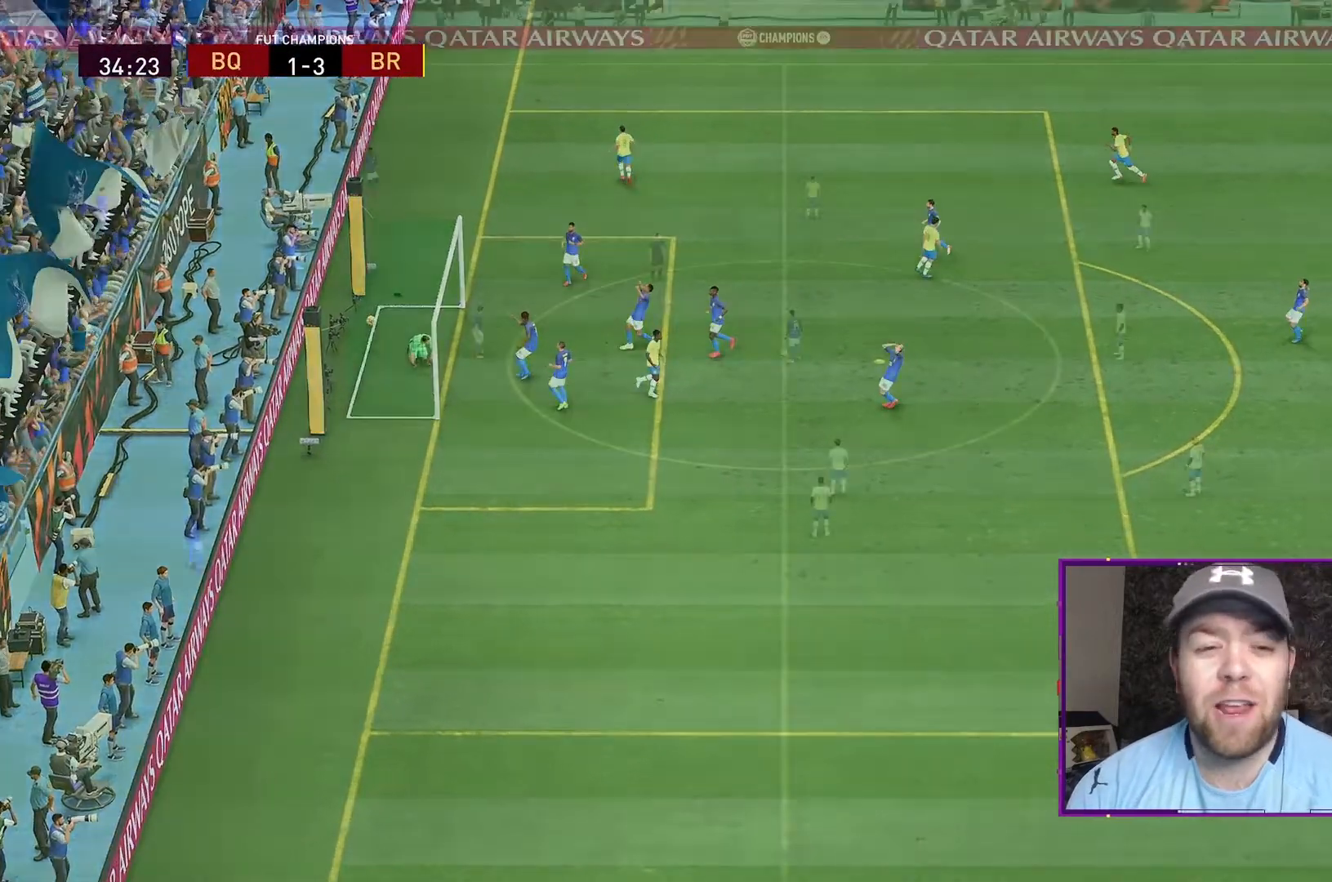
{"buttons": [], "left_stick": "center", "right_stick": "center", "events": [[100, "R1", "up"], [133, "R1", "down"], [300, "R1", "up"], [367, "R2", "up"], [400, "L1", "up"], [400, "left_stick", "center"]]}
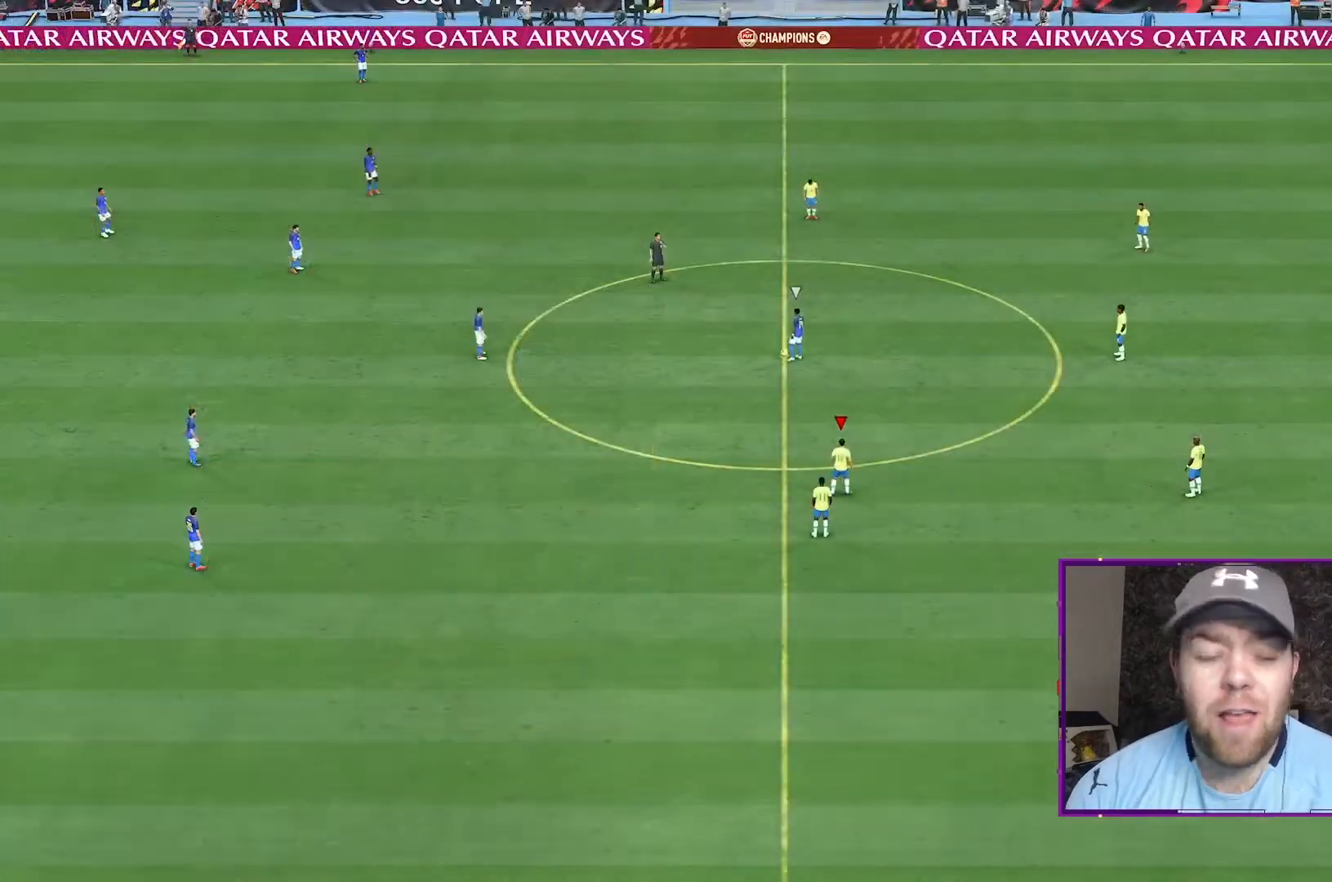
{"buttons": [], "left_stick": "left", "right_stick": "center", "events": [[167, "left_stick", "left"], [267, "right_stick", "down-left"], [400, "right_stick", "center"]]}
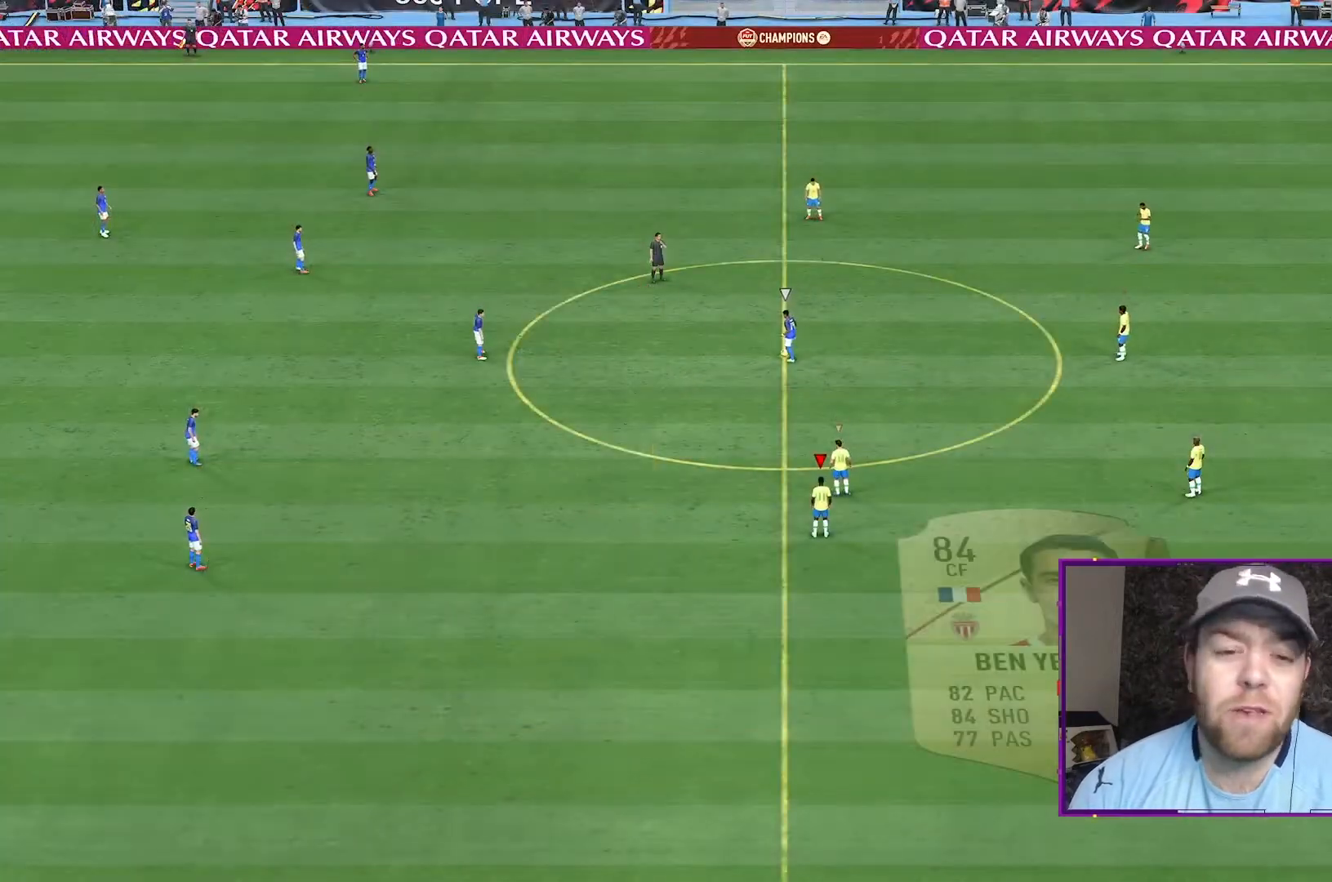
{"buttons": [], "left_stick": "left", "right_stick": "center", "events": [[367, "DPAD_DOWN", "down"], [500, "DPAD_DOWN", "up"]]}
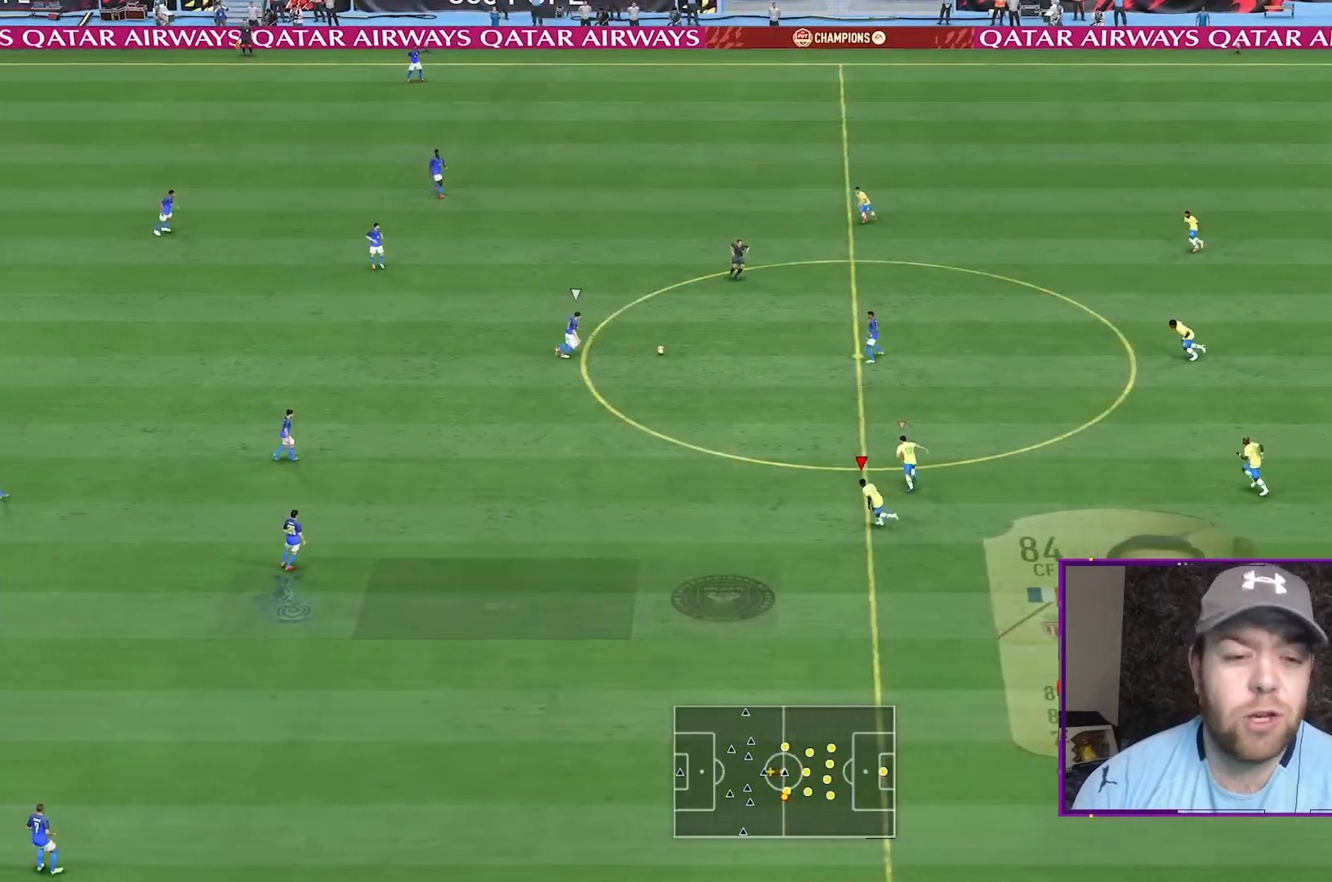
{"buttons": ["R2"], "left_stick": "left", "right_stick": "center", "events": [[33, "DPAD_DOWN", "down"], [133, "DPAD_DOWN", "up"], [333, "R2", "down"]]}
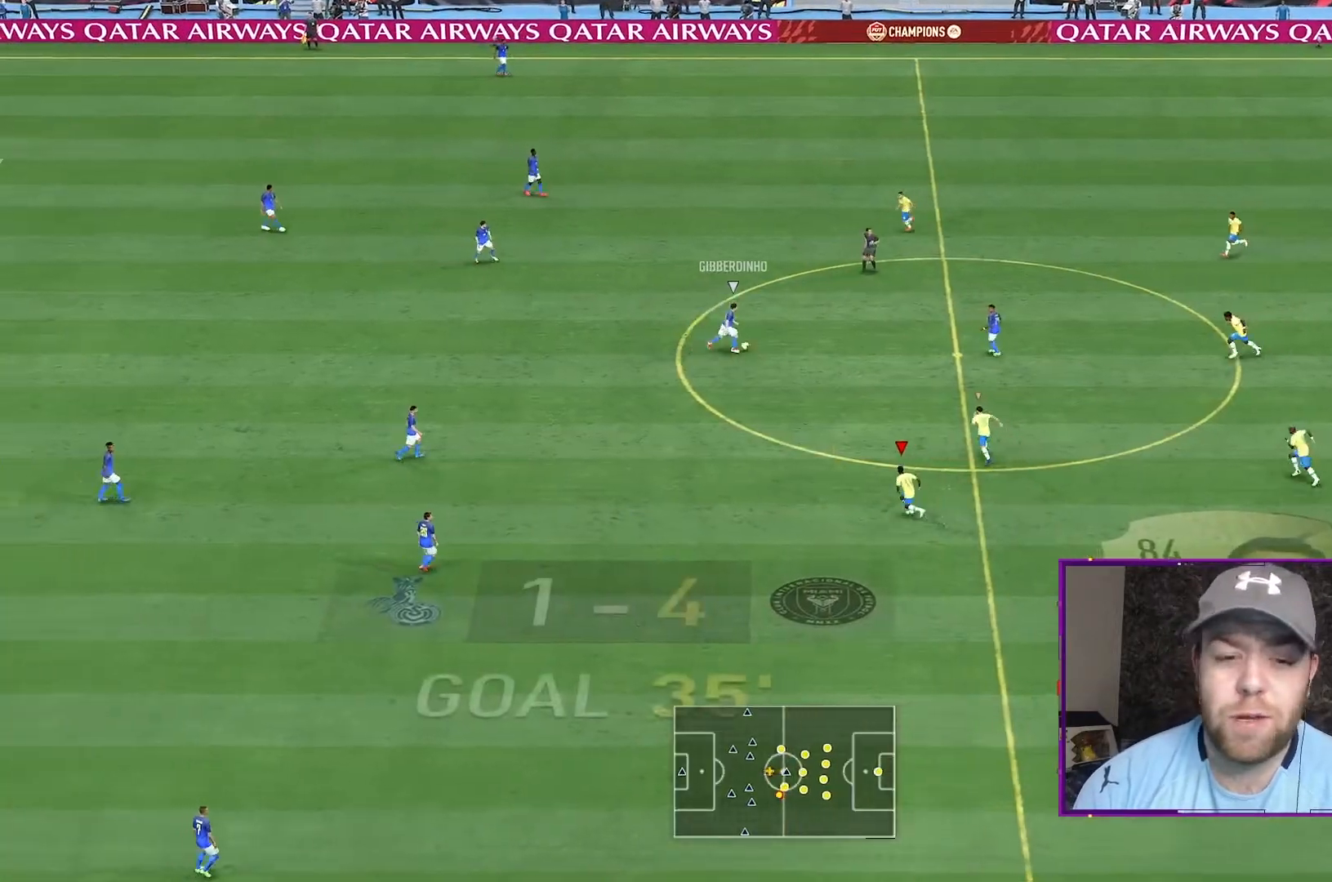
{"buttons": [], "left_stick": "left", "right_stick": "center", "events": [[100, "L1", "down"], [133, "L1", "up"], [133, "R2", "up"], [200, "Y", "down"], [400, "Y", "up"]]}
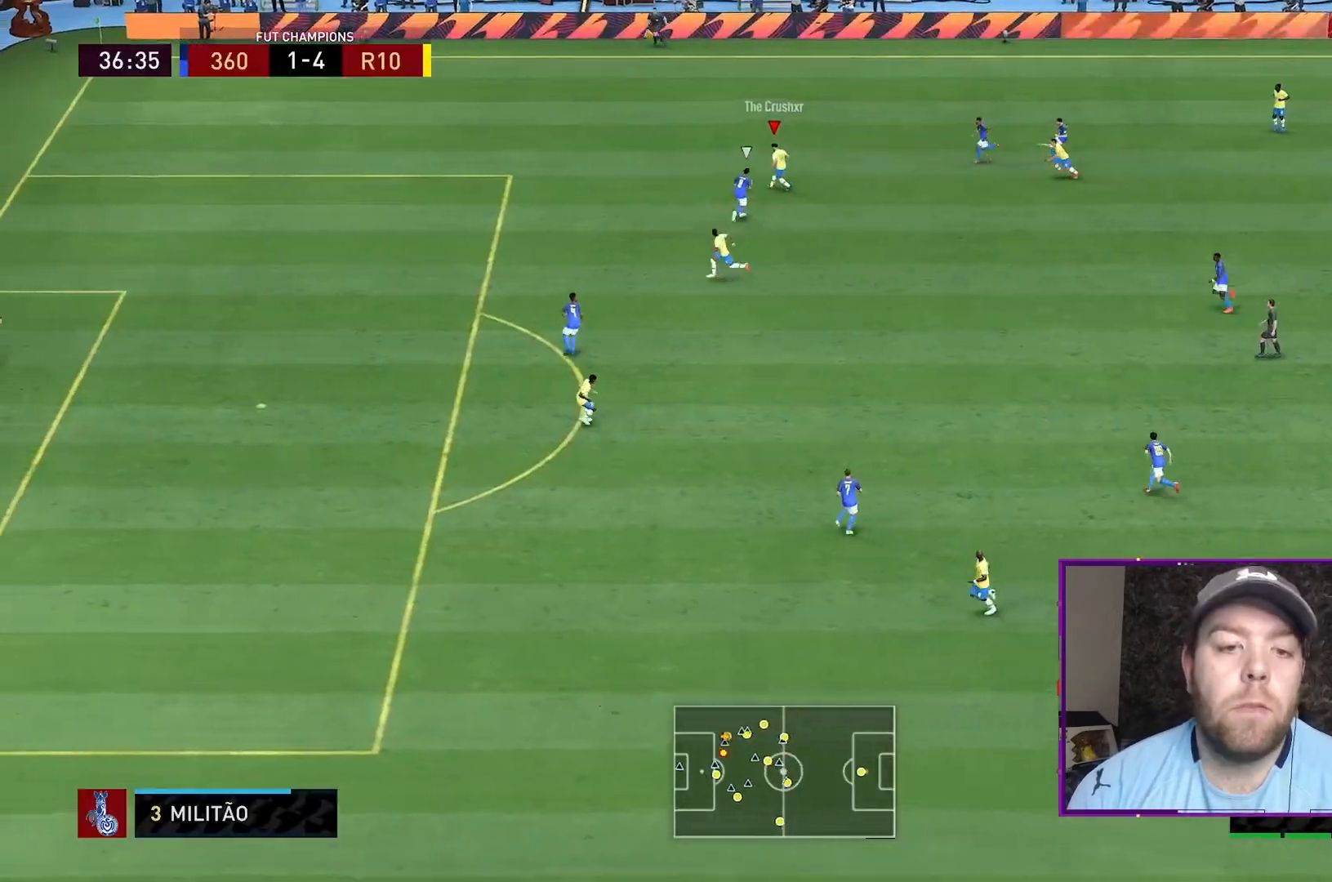
{"buttons": ["R2"], "left_stick": "left", "right_stick": "center", "events": [[167, "R2", "down"]]}
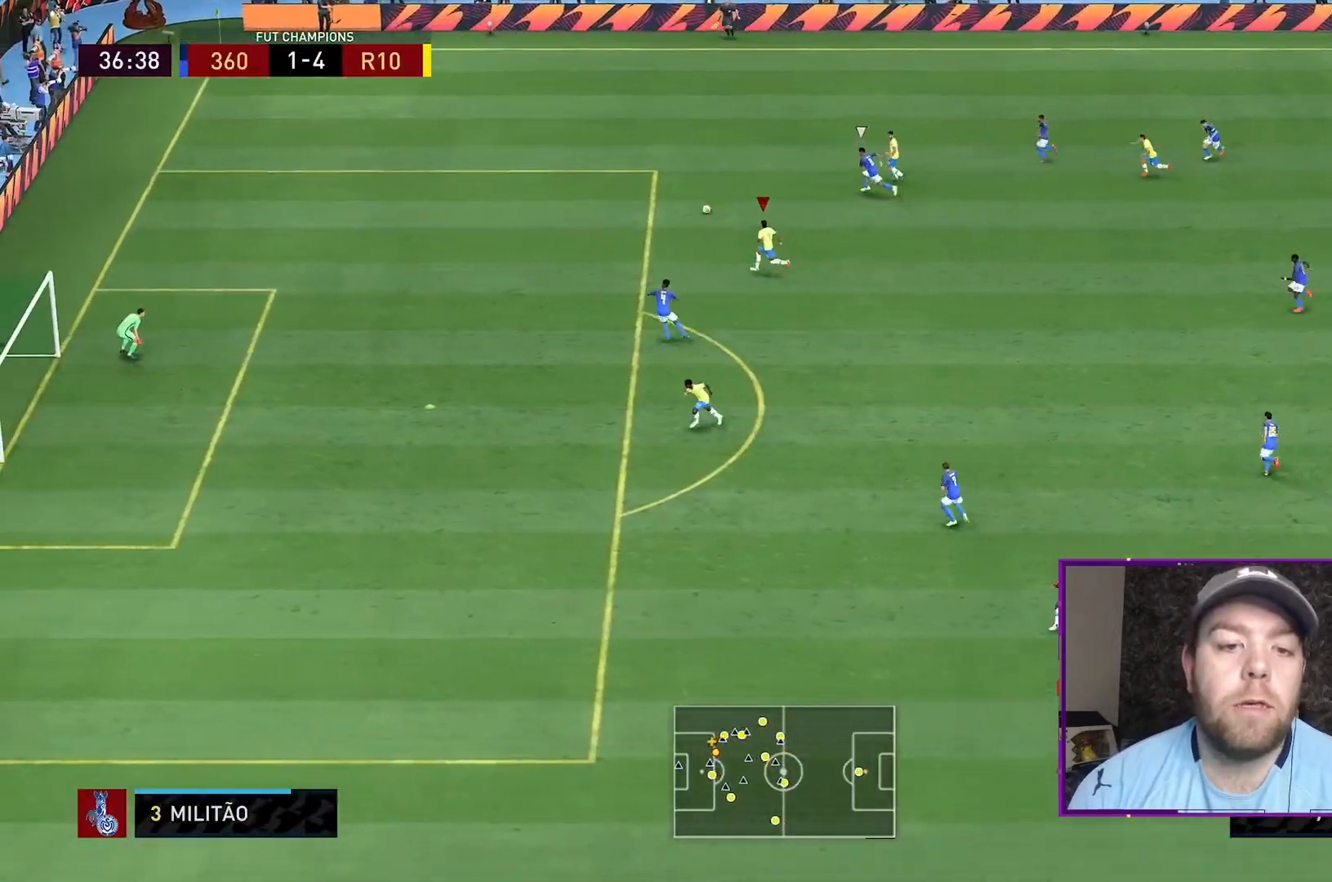
{"buttons": ["R2"], "left_stick": "left", "right_stick": "center", "events": []}
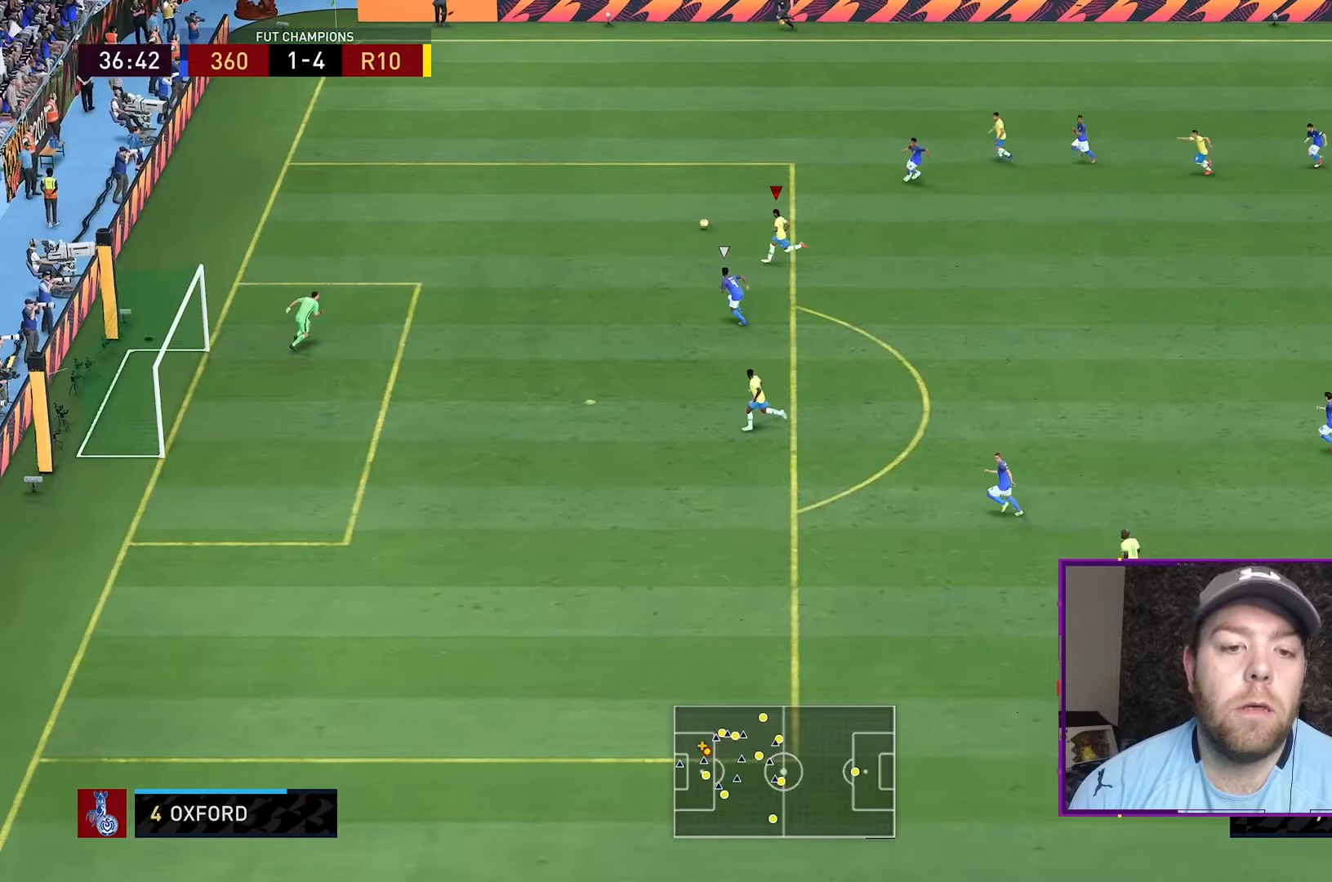
{"buttons": [], "left_stick": "down-left", "right_stick": "center", "events": [[233, "R2", "up"], [300, "left_stick", "down-left"]]}
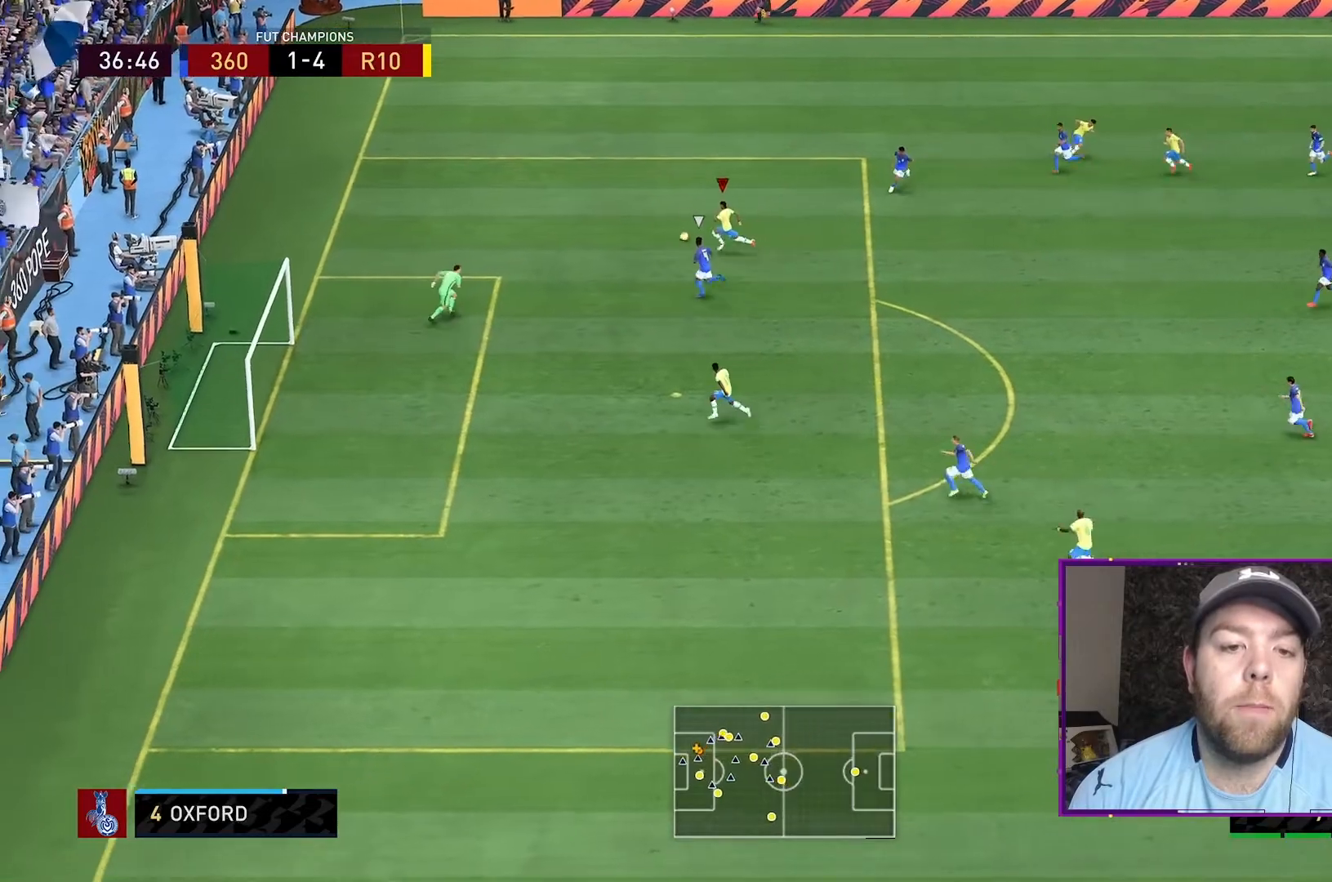
{"buttons": [], "left_stick": "down-left", "right_stick": "center", "events": [[33, "left_stick", "down"], [467, "left_stick", "down-left"]]}
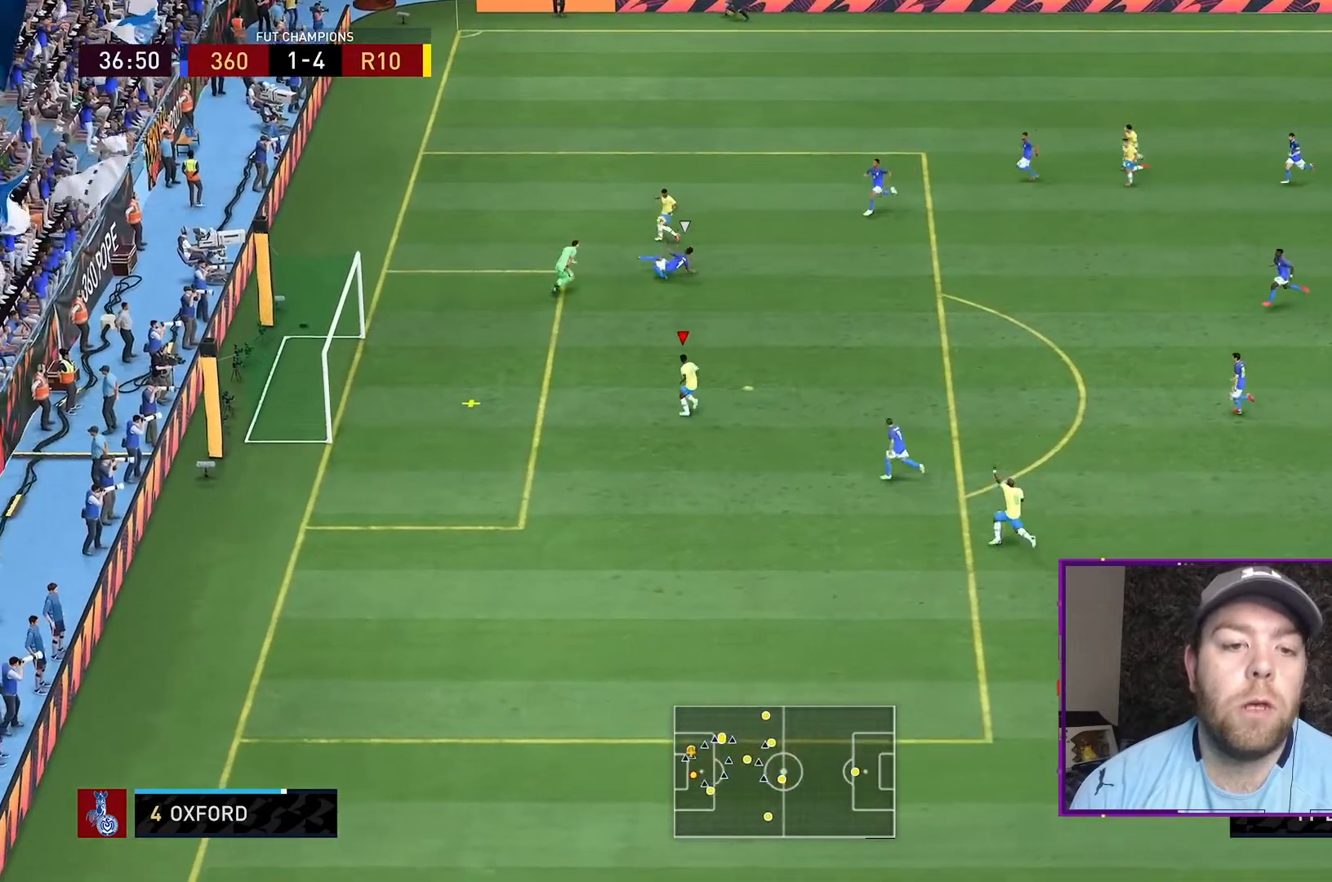
{"buttons": ["L2"], "left_stick": "up-left", "right_stick": "center", "events": [[233, "left_stick", "left"], [367, "L2", "down"], [367, "left_stick", "up-left"]]}
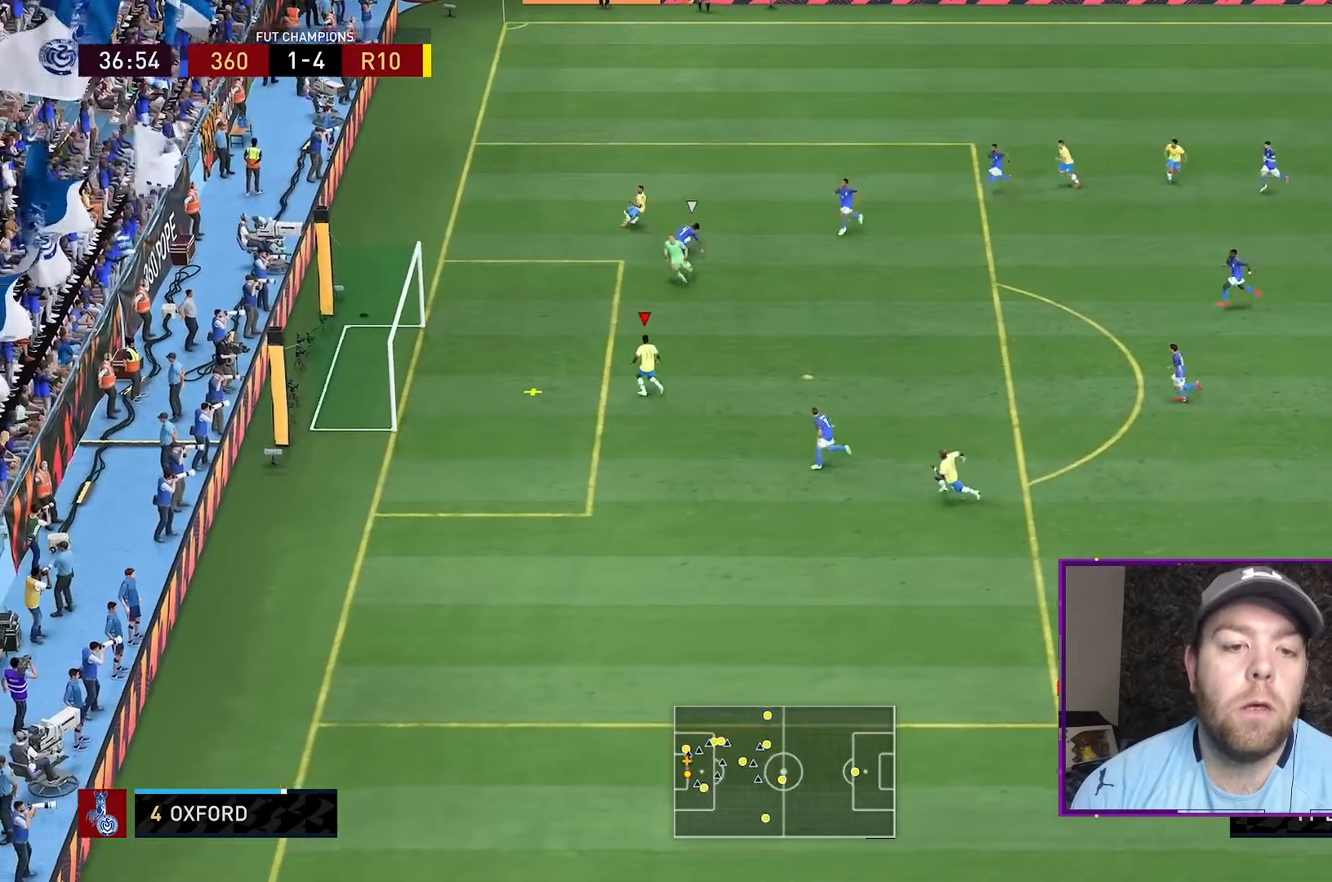
{"buttons": ["L2"], "left_stick": "left", "right_stick": "center", "events": [[200, "left_stick", "left"], [233, "B", "down"], [333, "B", "up"]]}
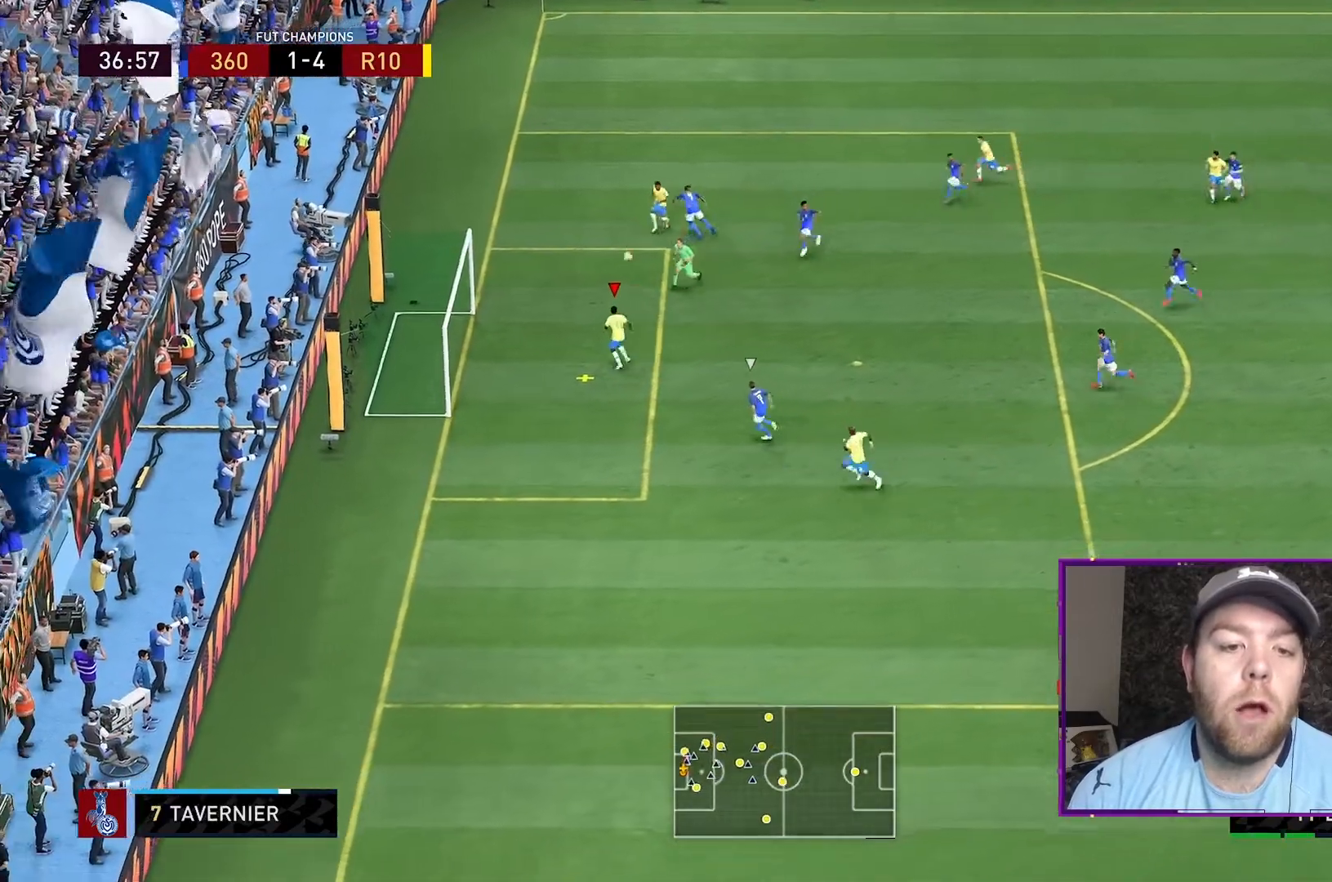
{"buttons": ["L2"], "left_stick": "left", "right_stick": "center", "events": []}
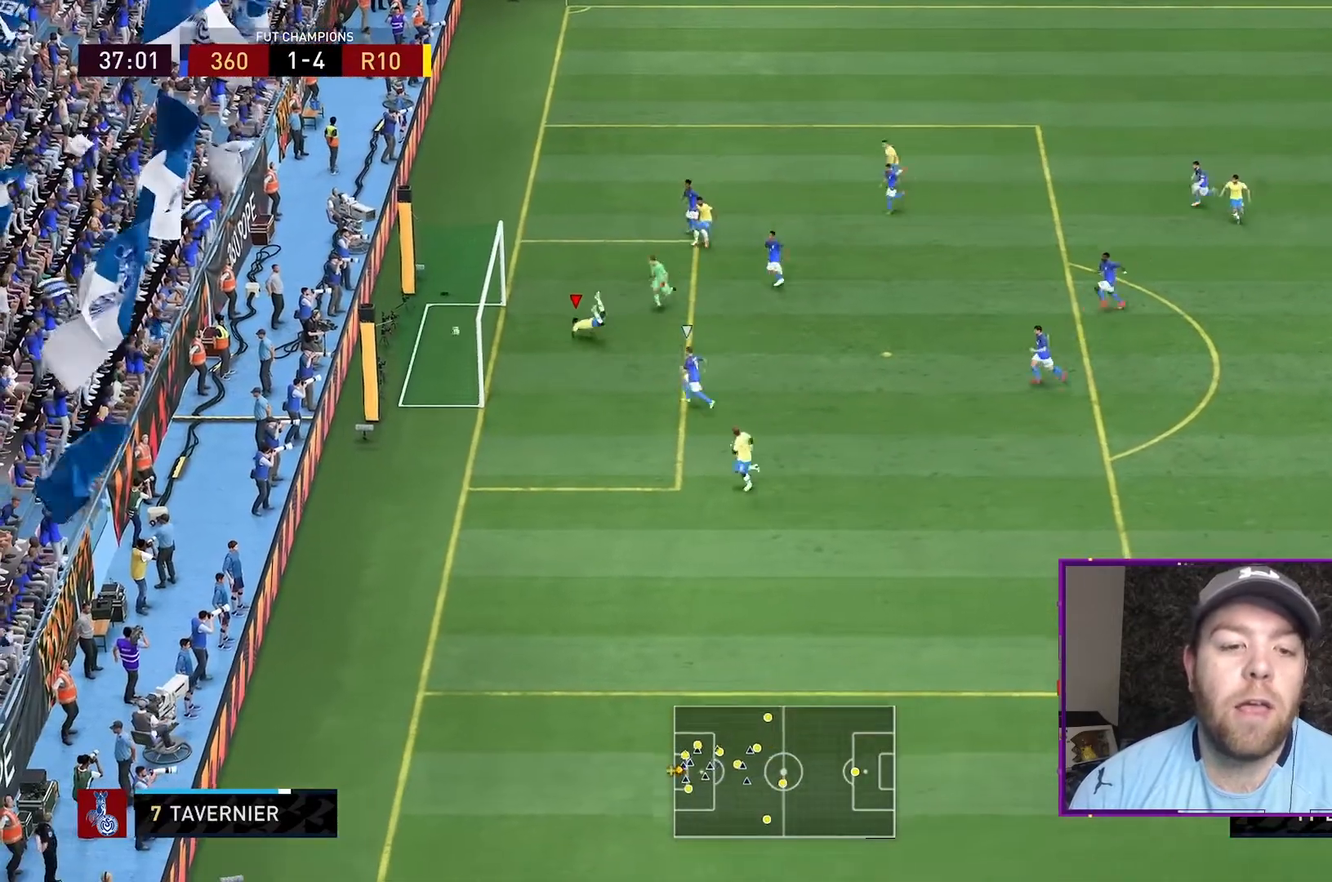
{"buttons": ["L2", "R2"], "left_stick": "up", "right_stick": "center", "events": [[267, "left_stick", "up-left"], [467, "R2", "down"], [467, "left_stick", "up"]]}
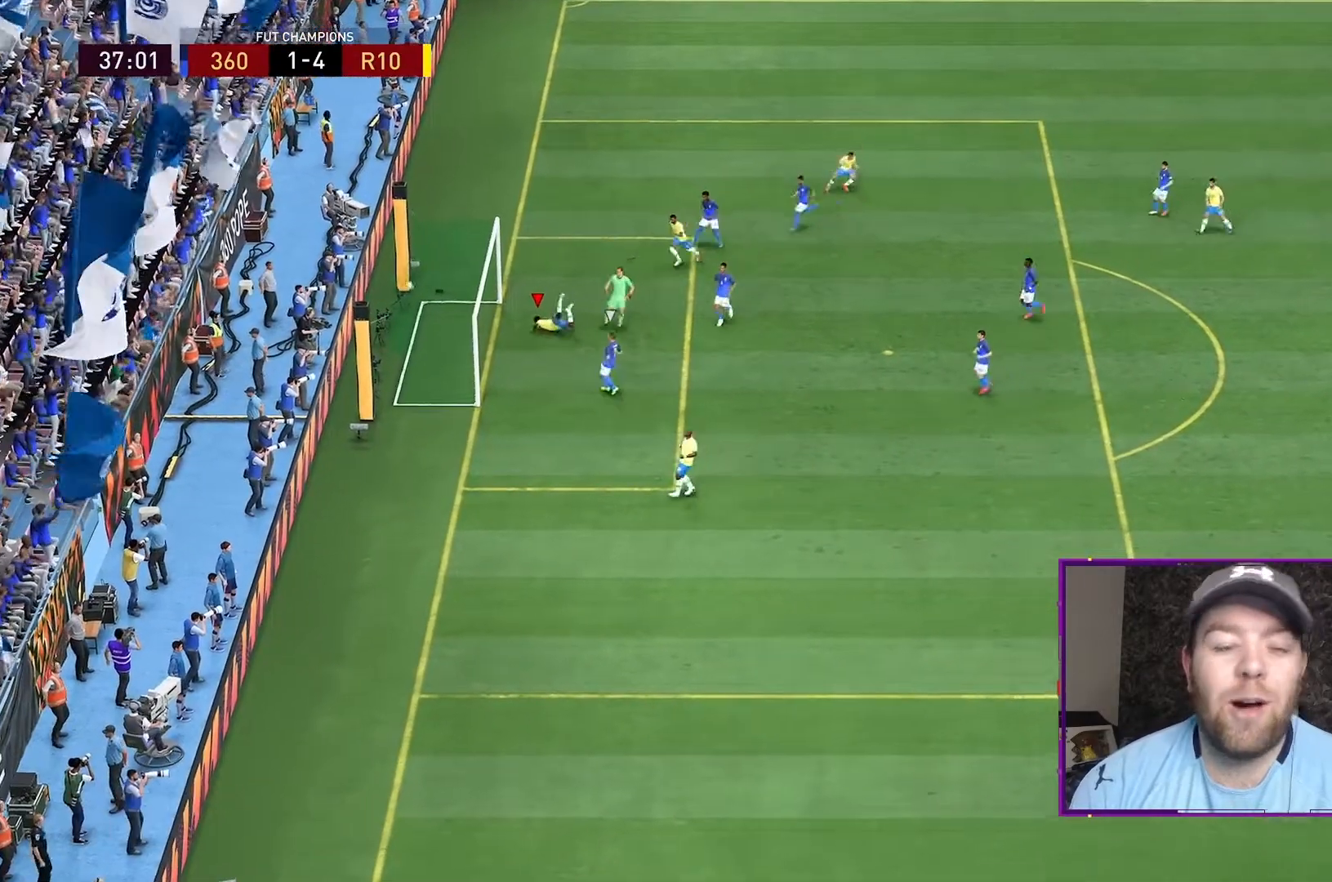
{"buttons": ["R2"], "left_stick": "up-right", "right_stick": "center", "events": [[133, "left_stick", "up-right"], [267, "L2", "up"]]}
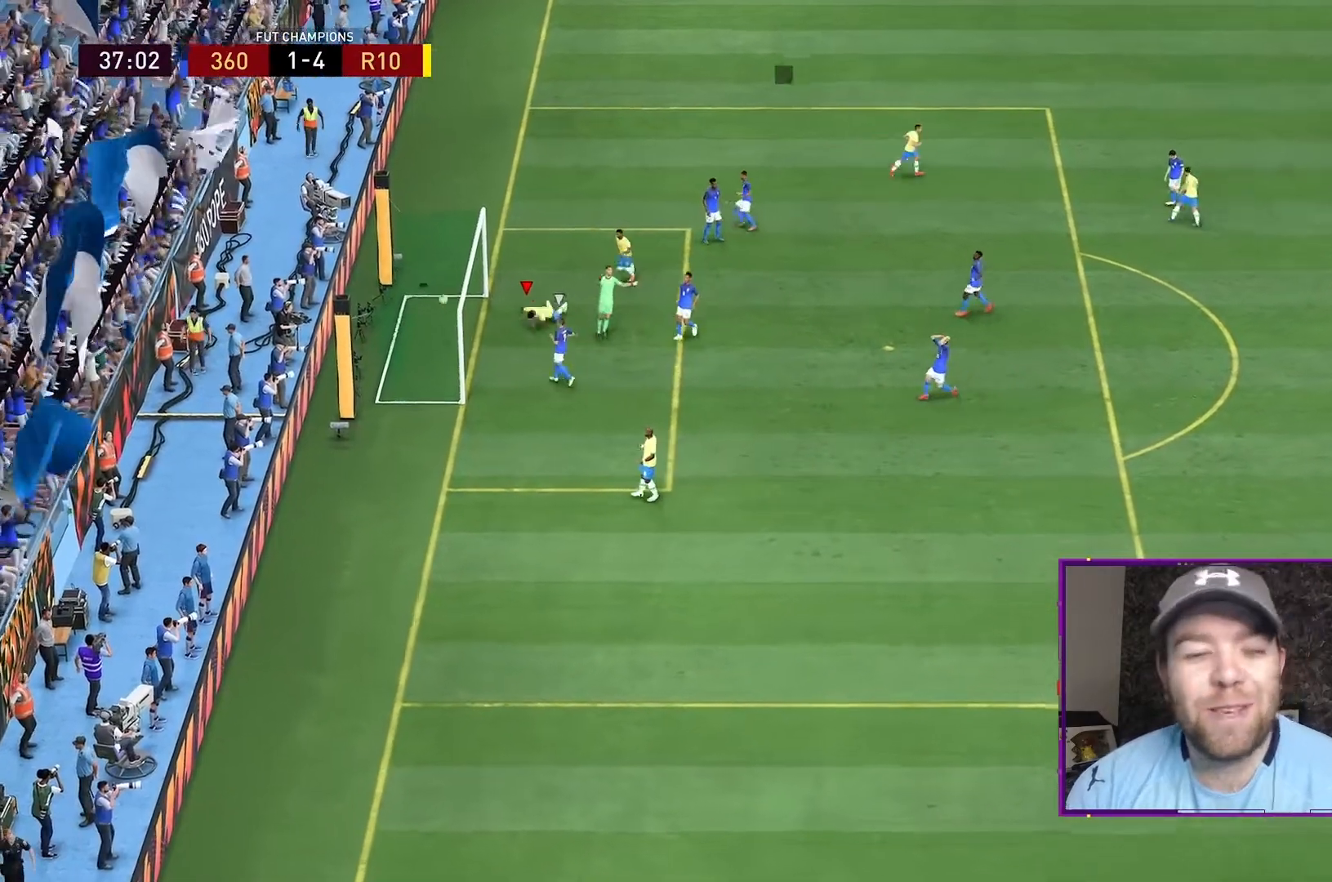
{"buttons": ["R2"], "left_stick": "up", "right_stick": "center", "events": [[133, "left_stick", "up"]]}